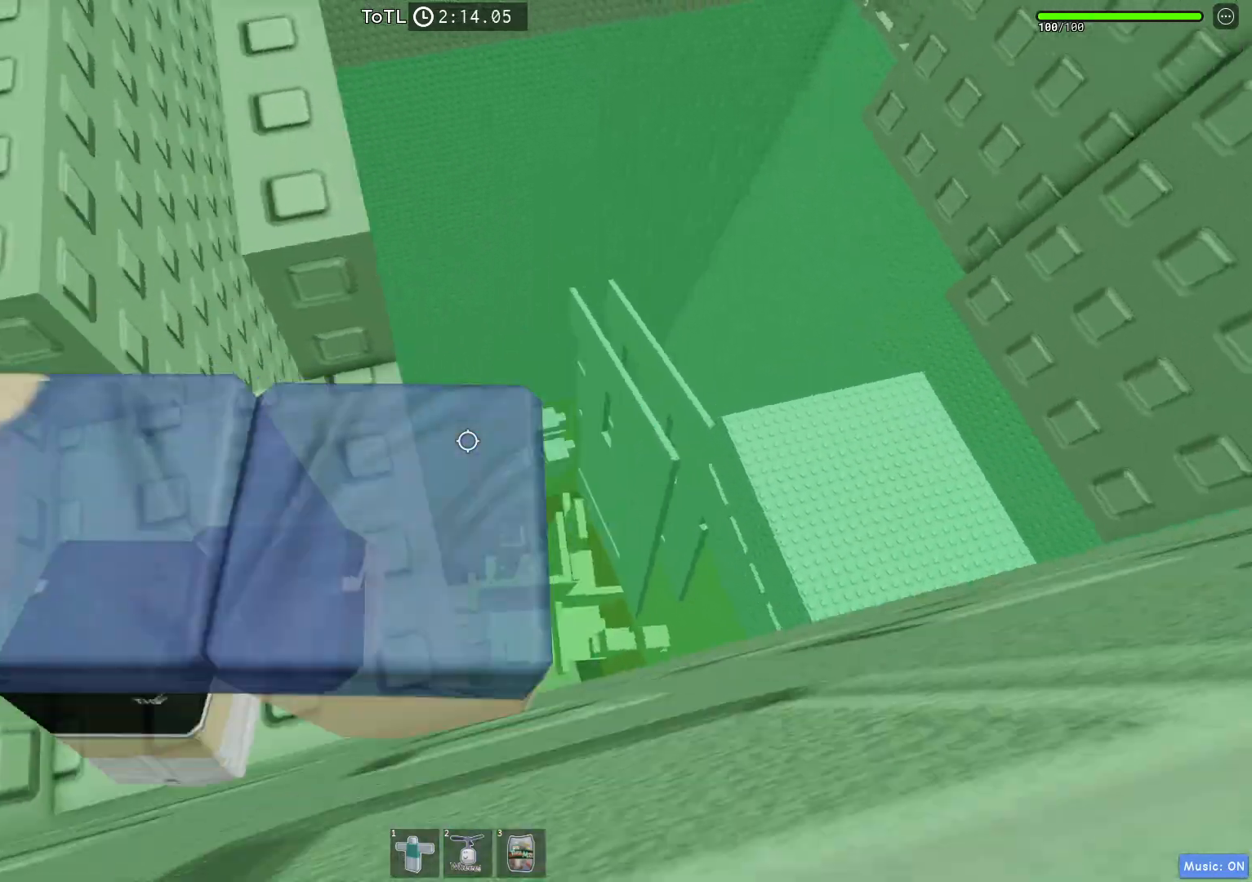
Gameplay with keyboard; each line is a JSON object with the keys held at the frame after it. "events" lists presses ("down") and releases ("up") of "a", "ctrl", "d", "q", "s", "shift", "space" and "w" between this image and that frame as [ms after this image, input, new state], when the widget could be followed in between. No other keys are recorded. Mouse input is not recorded. Not read: e.
{"keys": ["w"], "events": [[17, "a", "up"], [117, "w", "down"], [217, "shift", "down"], [267, "space", "down"], [333, "shift", "up"], [417, "space", "up"]]}
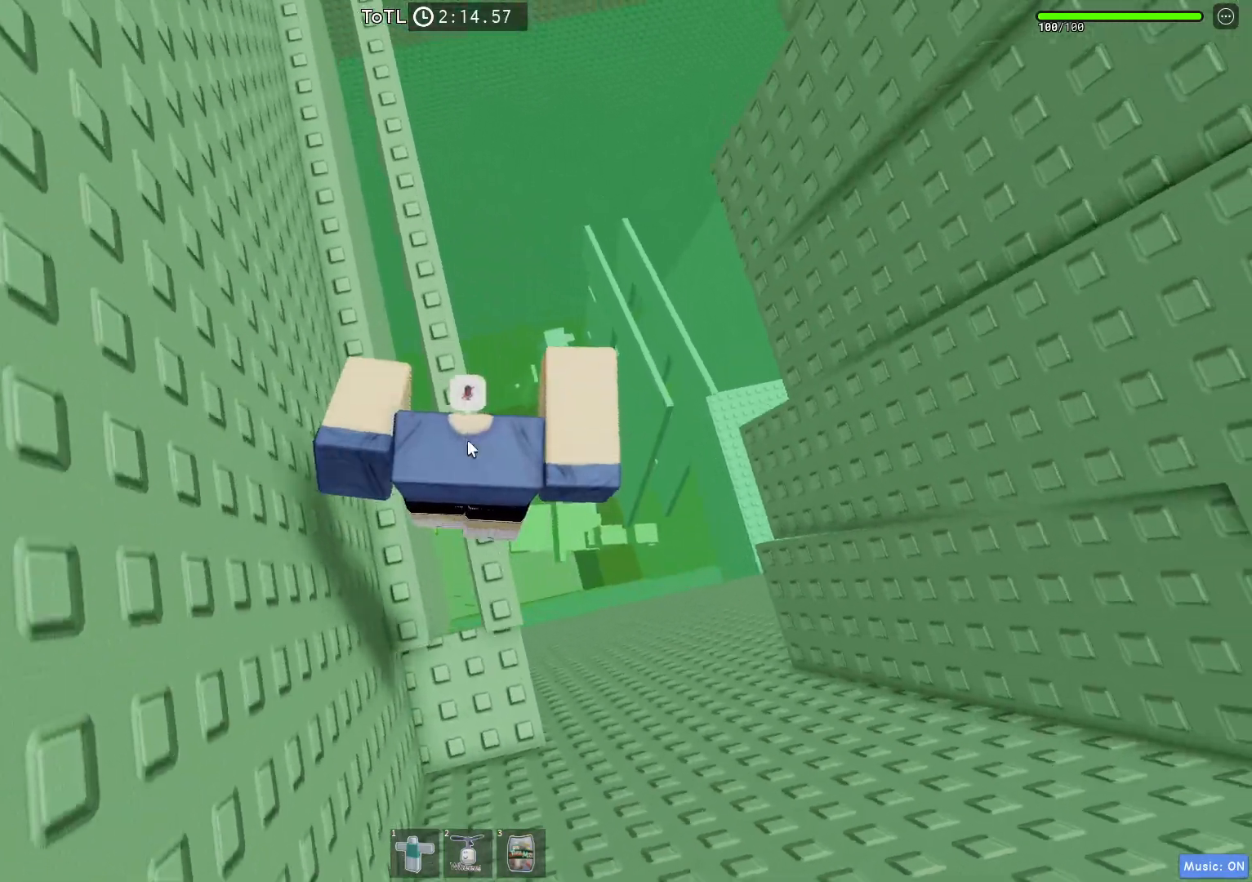
{"keys": ["w"], "events": []}
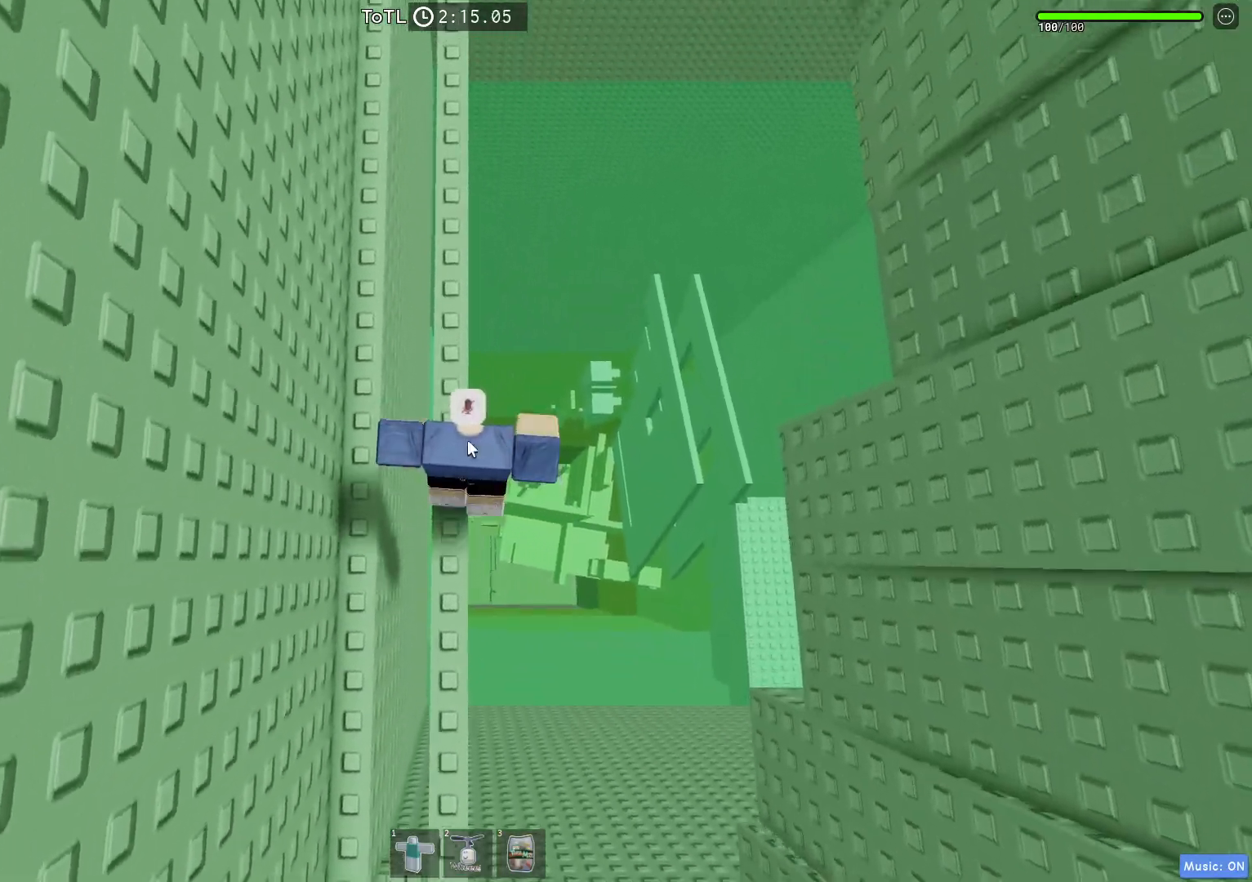
{"keys": ["w"], "events": [[267, "w", "up"], [483, "w", "down"]]}
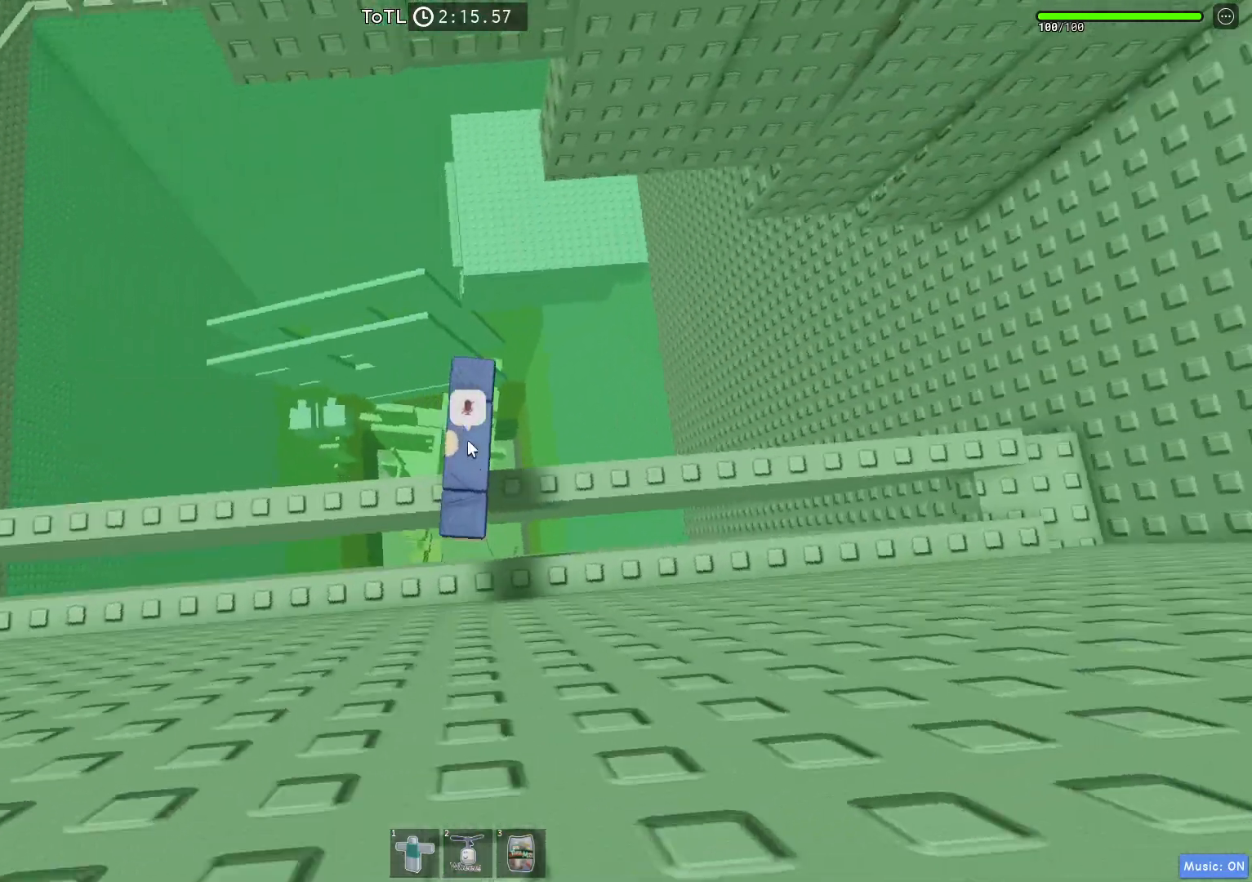
{"keys": ["w"], "events": [[100, "space", "down"], [317, "space", "up"]]}
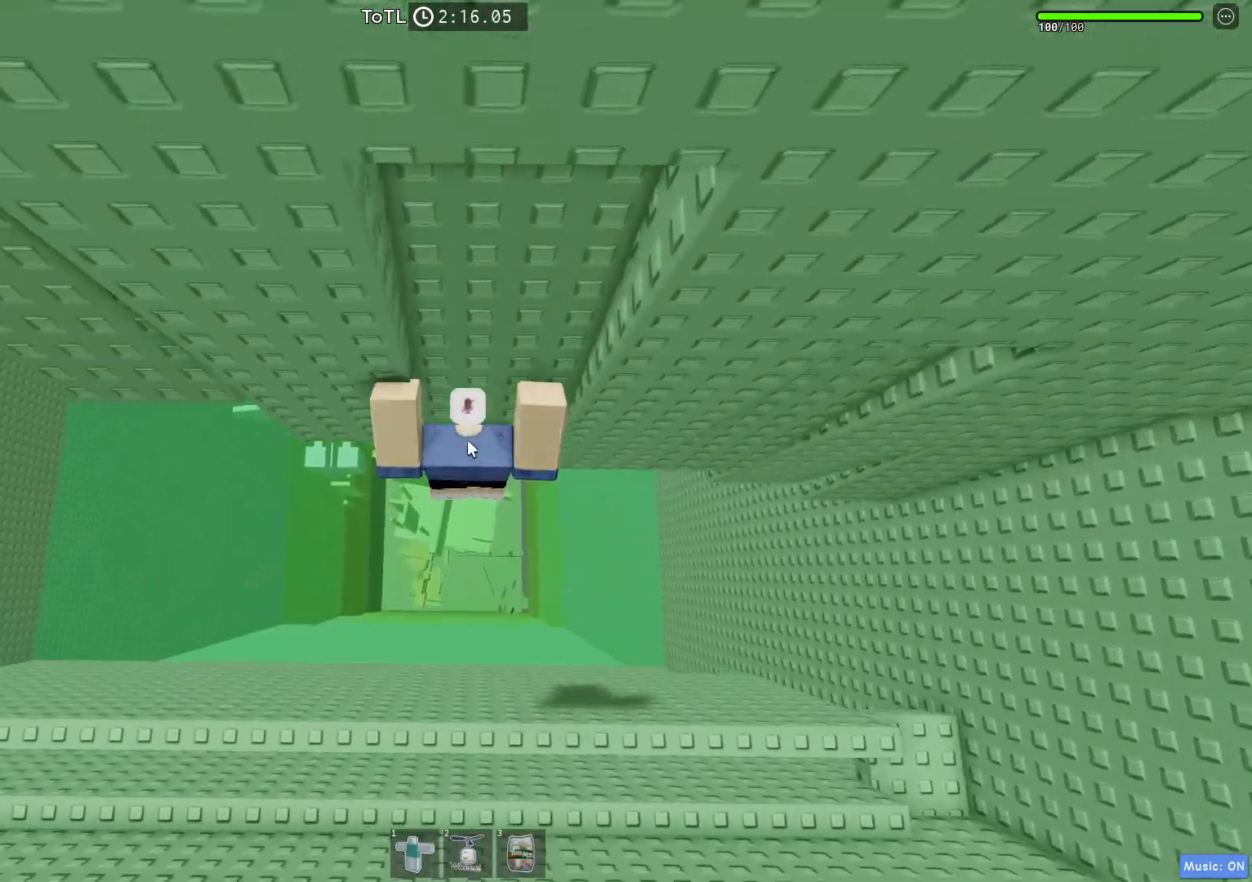
{"keys": ["a", "space"], "events": [[83, "shift", "down"], [117, "w", "up"], [183, "shift", "up"], [283, "a", "down"], [433, "space", "down"]]}
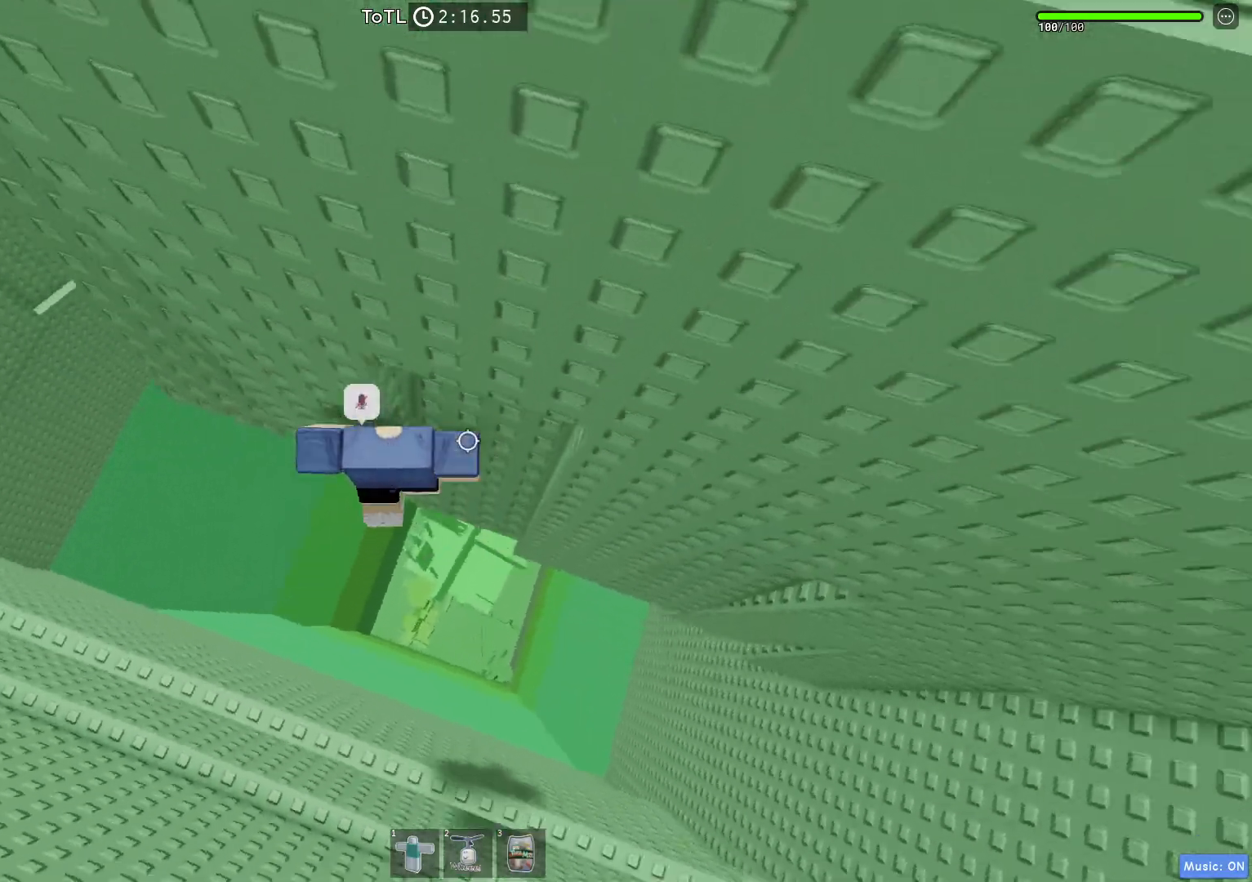
{"keys": [], "events": [[83, "space", "up"], [417, "w", "down"], [450, "w", "up"], [483, "a", "up"]]}
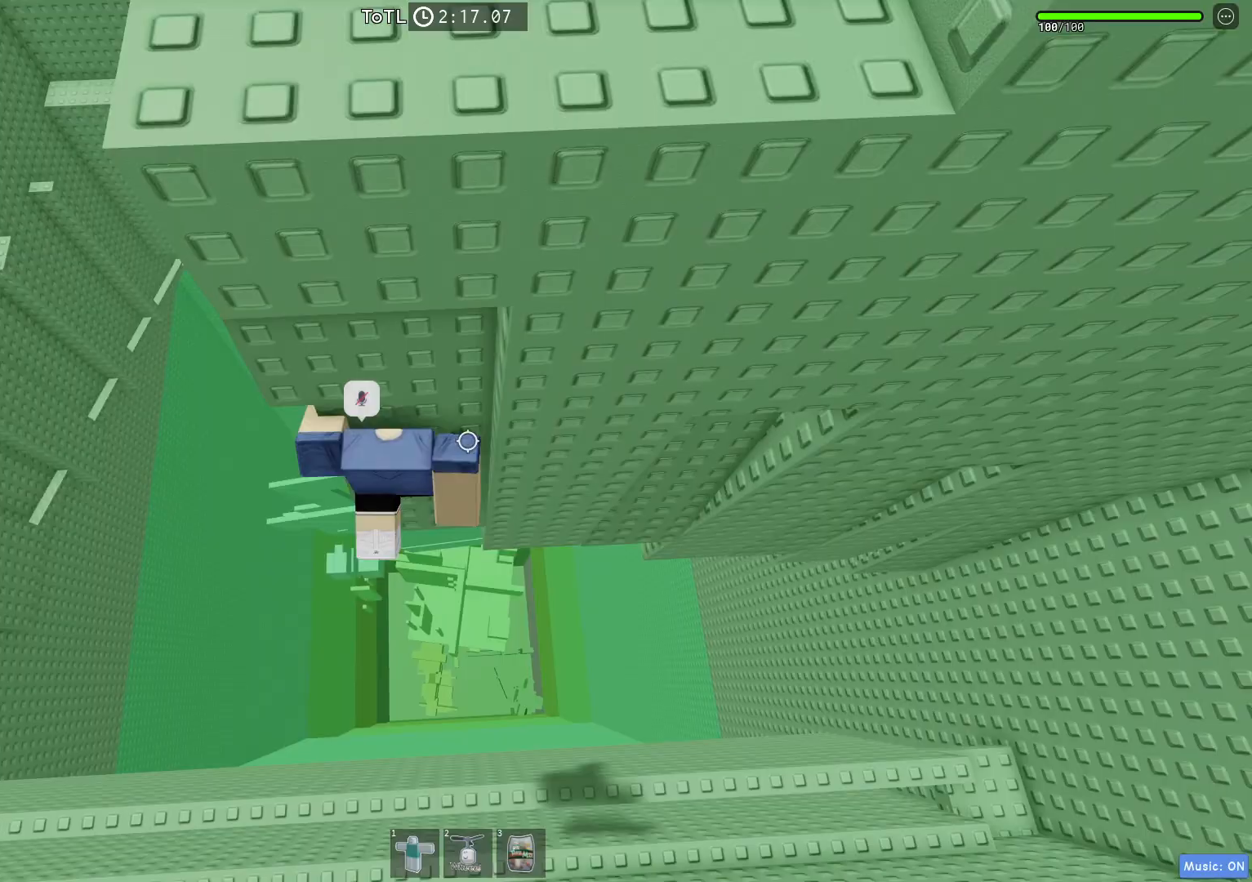
{"keys": ["w"], "events": [[133, "a", "down"], [283, "space", "down"], [333, "a", "up"], [333, "w", "down"], [483, "space", "up"]]}
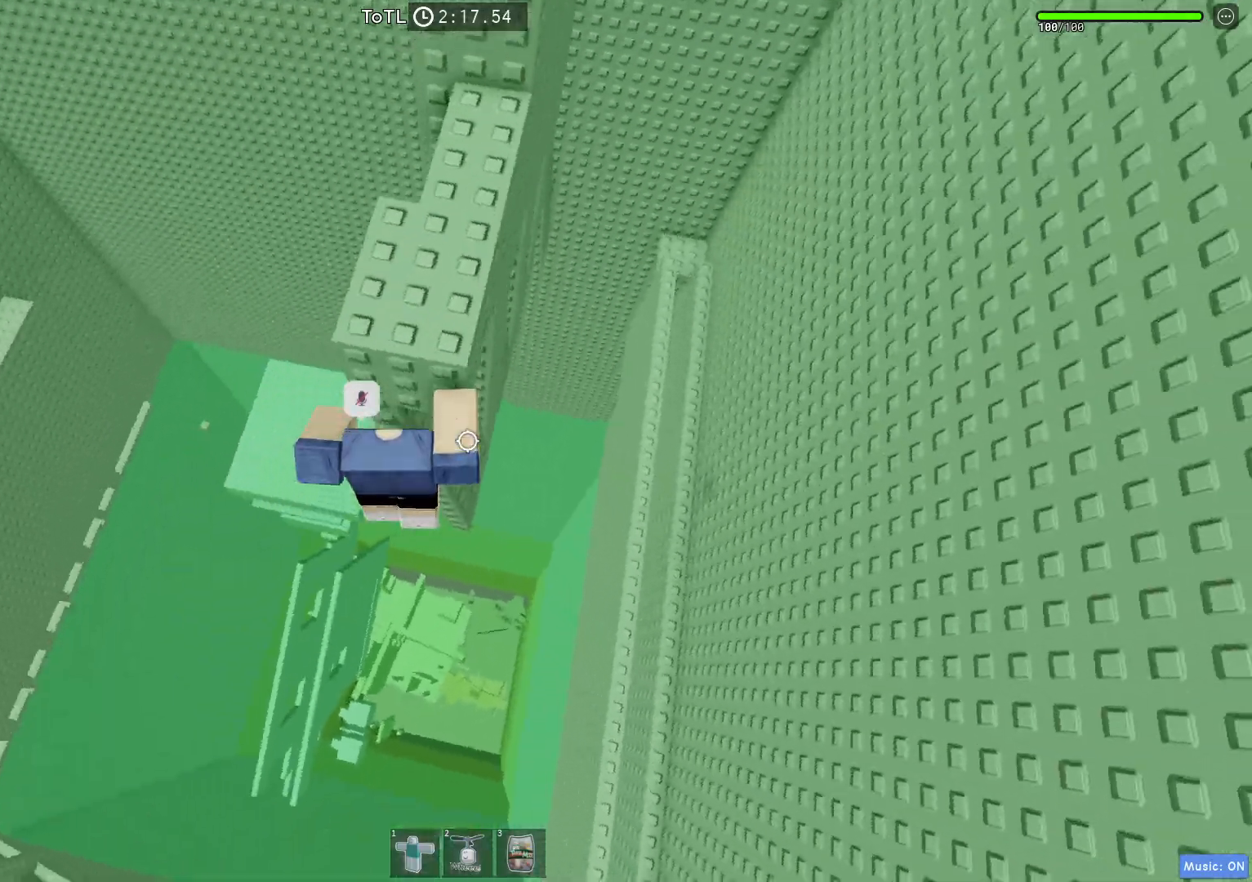
{"keys": ["w"], "events": [[117, "space", "down"], [117, "w", "up"], [250, "w", "down"], [300, "space", "up"]]}
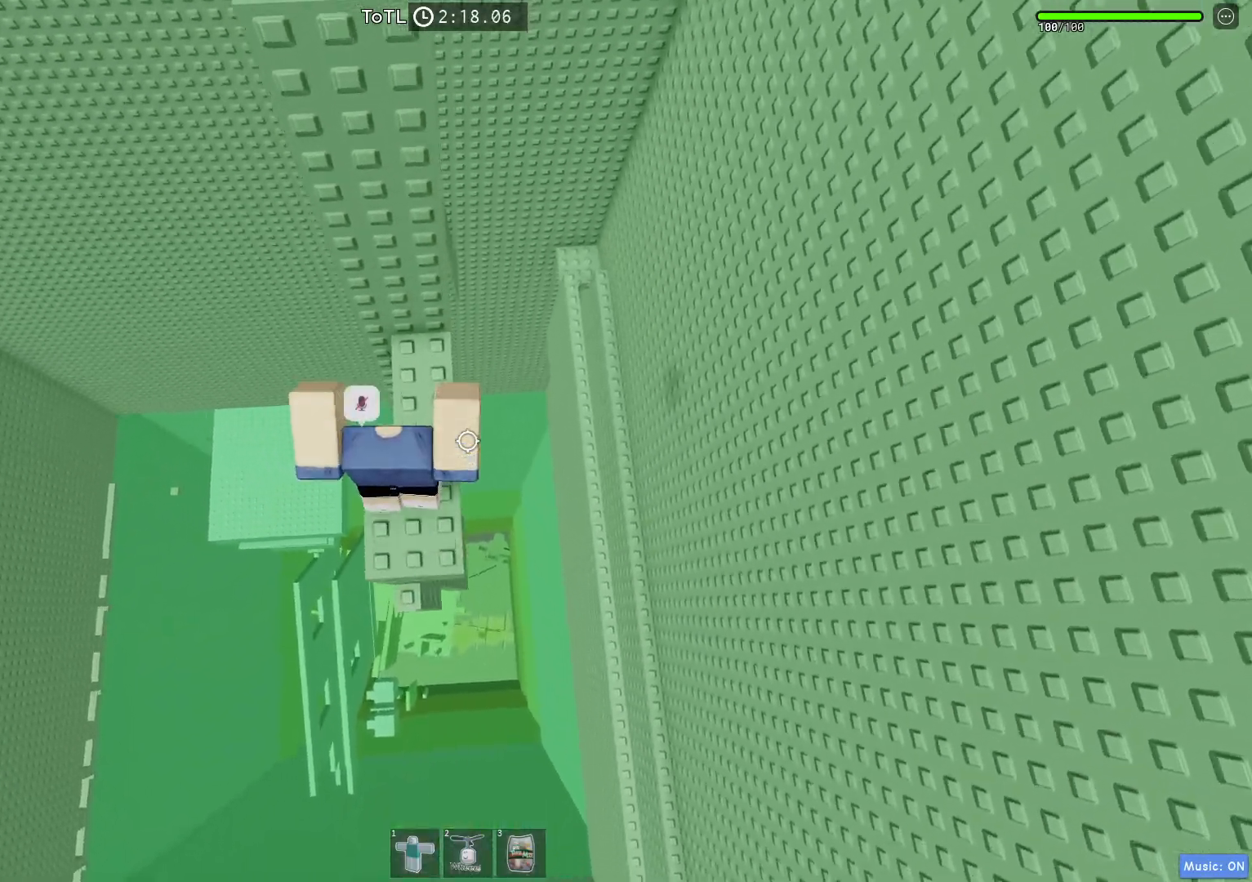
{"keys": ["d", "space"], "events": [[167, "d", "down"], [250, "w", "up"], [333, "space", "down"]]}
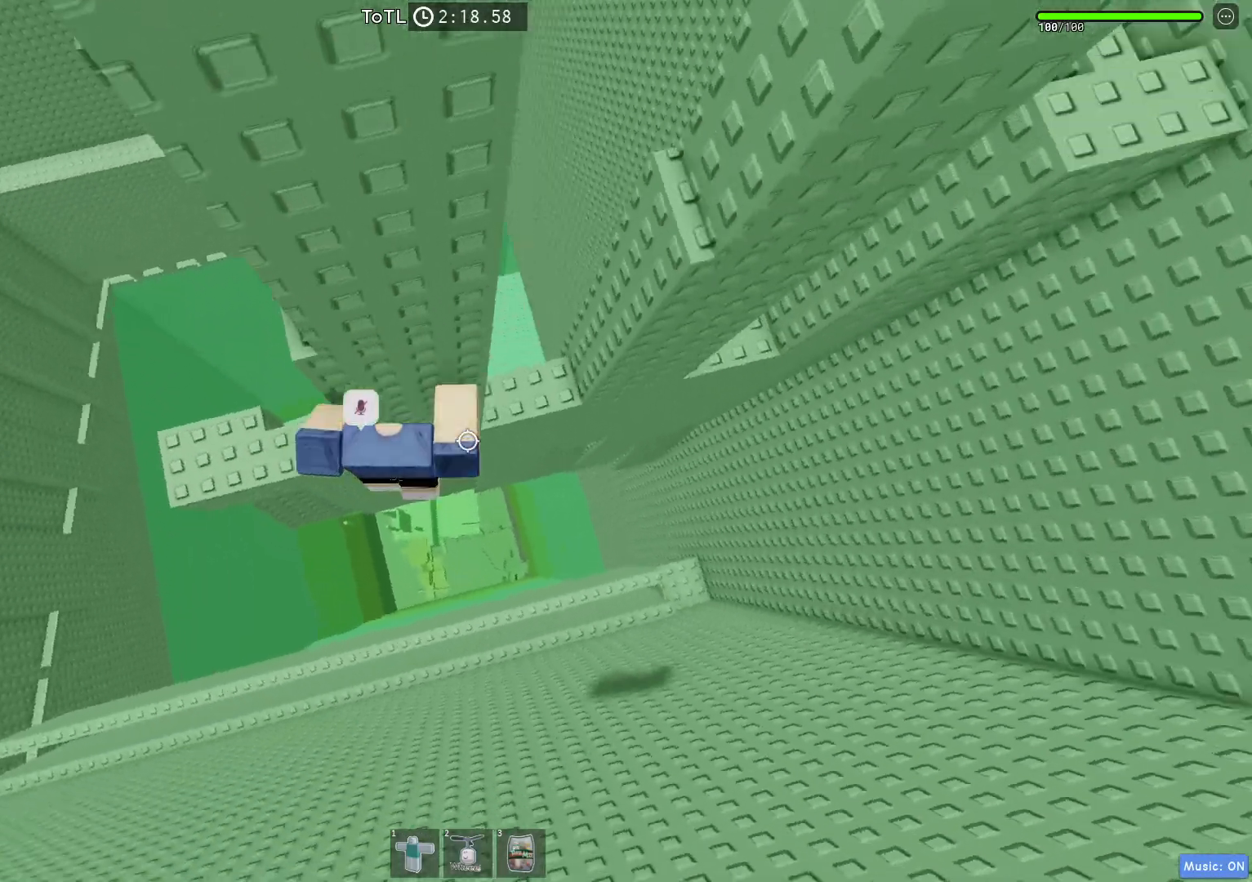
{"keys": ["d", "space"], "events": [[67, "space", "up"], [67, "w", "down"], [417, "w", "up"], [467, "space", "down"]]}
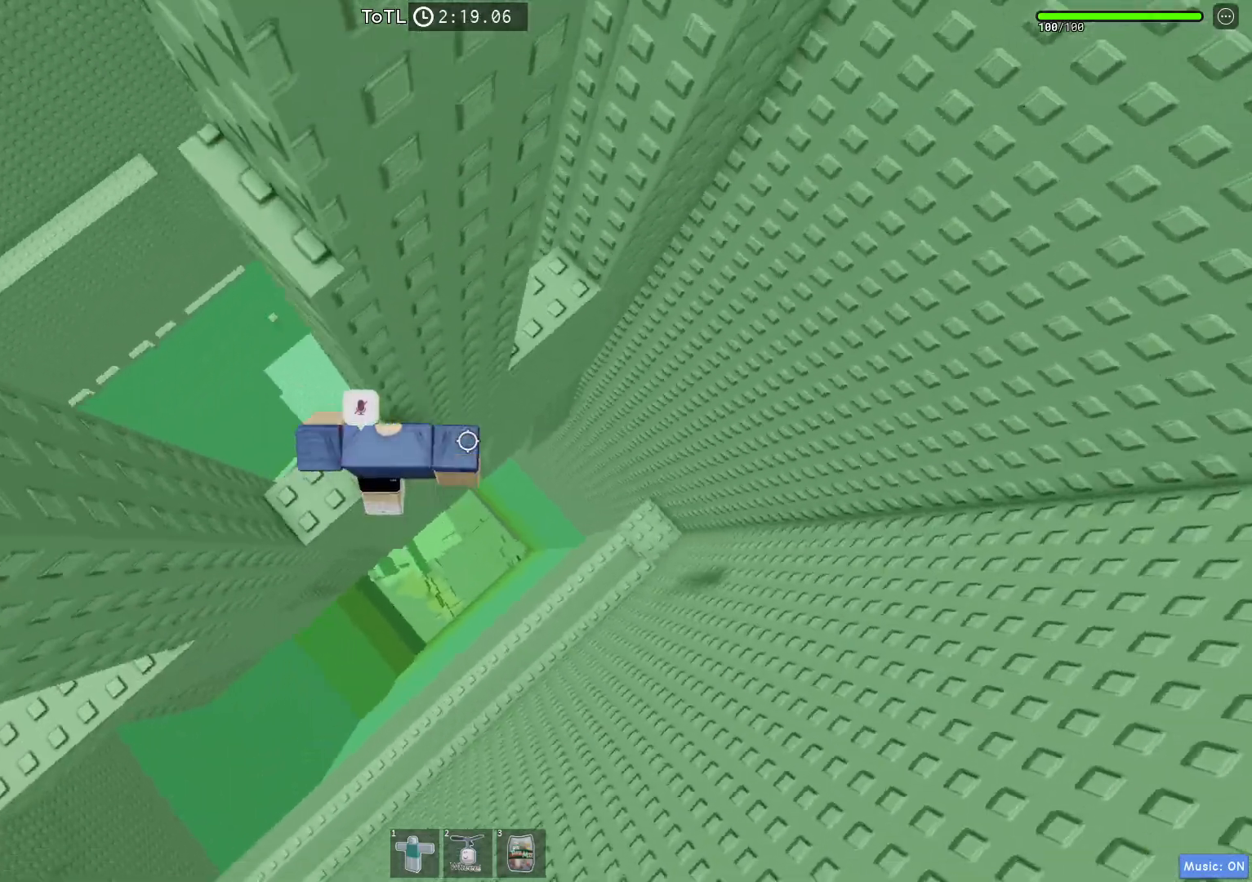
{"keys": ["a", "w"], "events": [[183, "space", "up"], [250, "w", "down"], [450, "d", "up"], [467, "a", "down"]]}
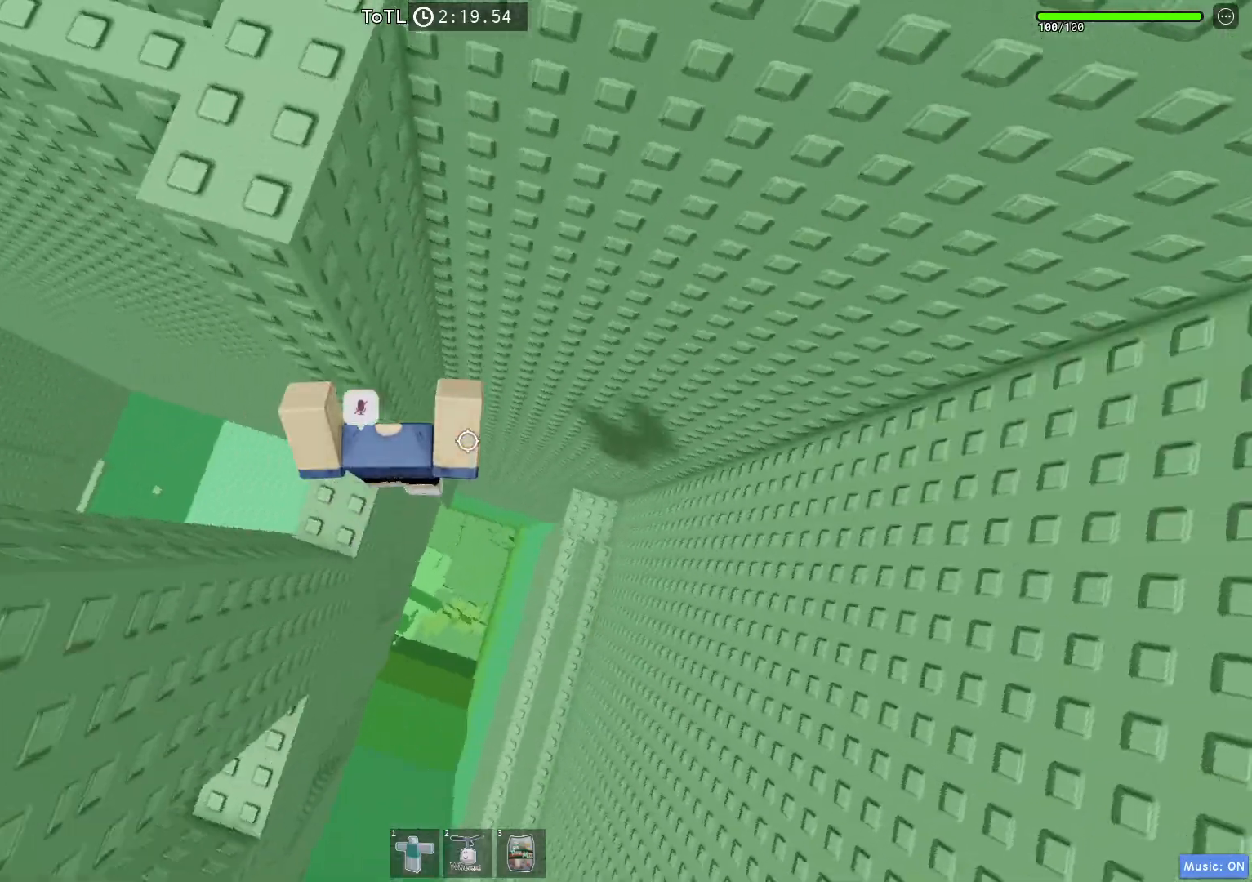
{"keys": ["shift"], "events": [[100, "a", "up"], [117, "w", "up"], [350, "shift", "down"], [433, "shift", "up"], [500, "shift", "down"]]}
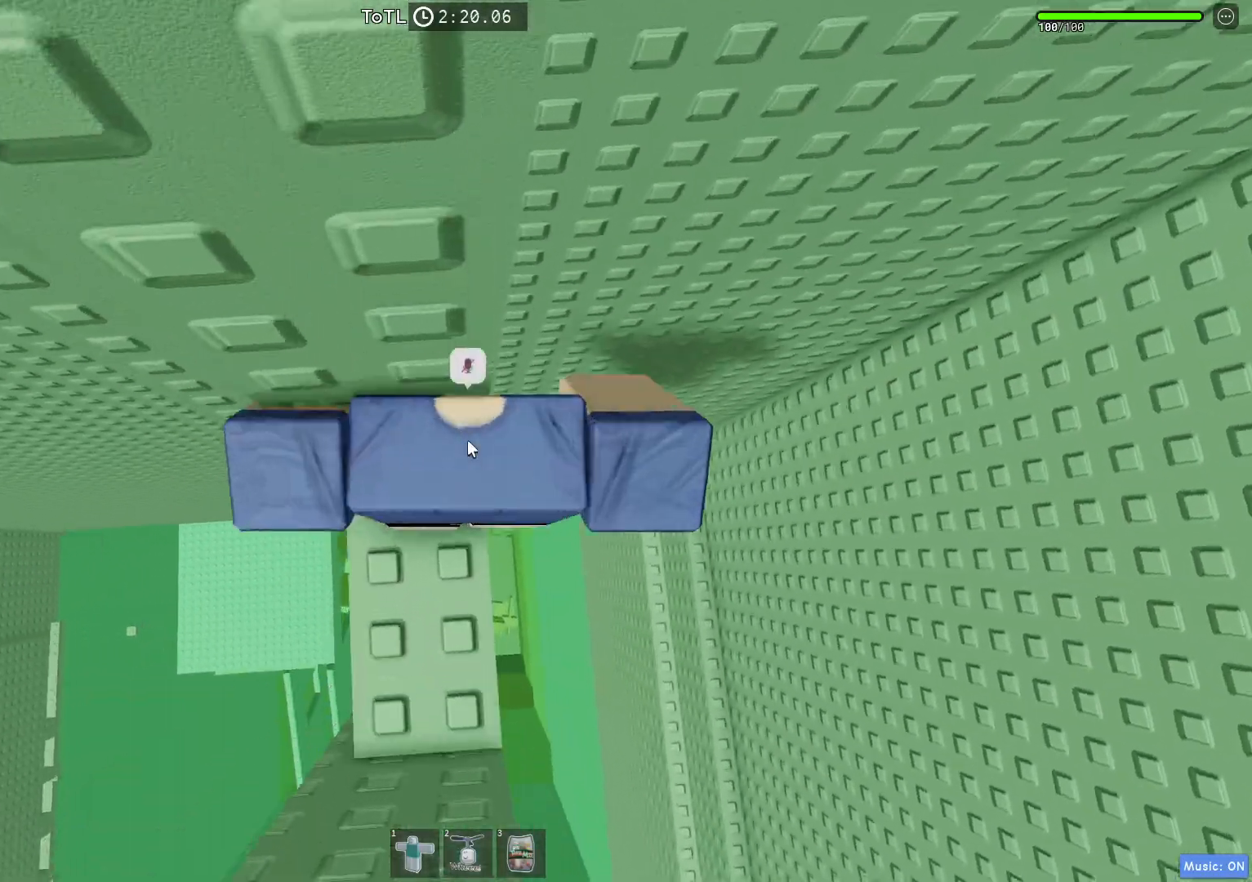
{"keys": ["a", "w"], "events": [[100, "shift", "up"], [200, "a", "down"], [200, "w", "down"], [350, "a", "up"], [350, "w", "up"], [467, "a", "down"], [467, "w", "down"]]}
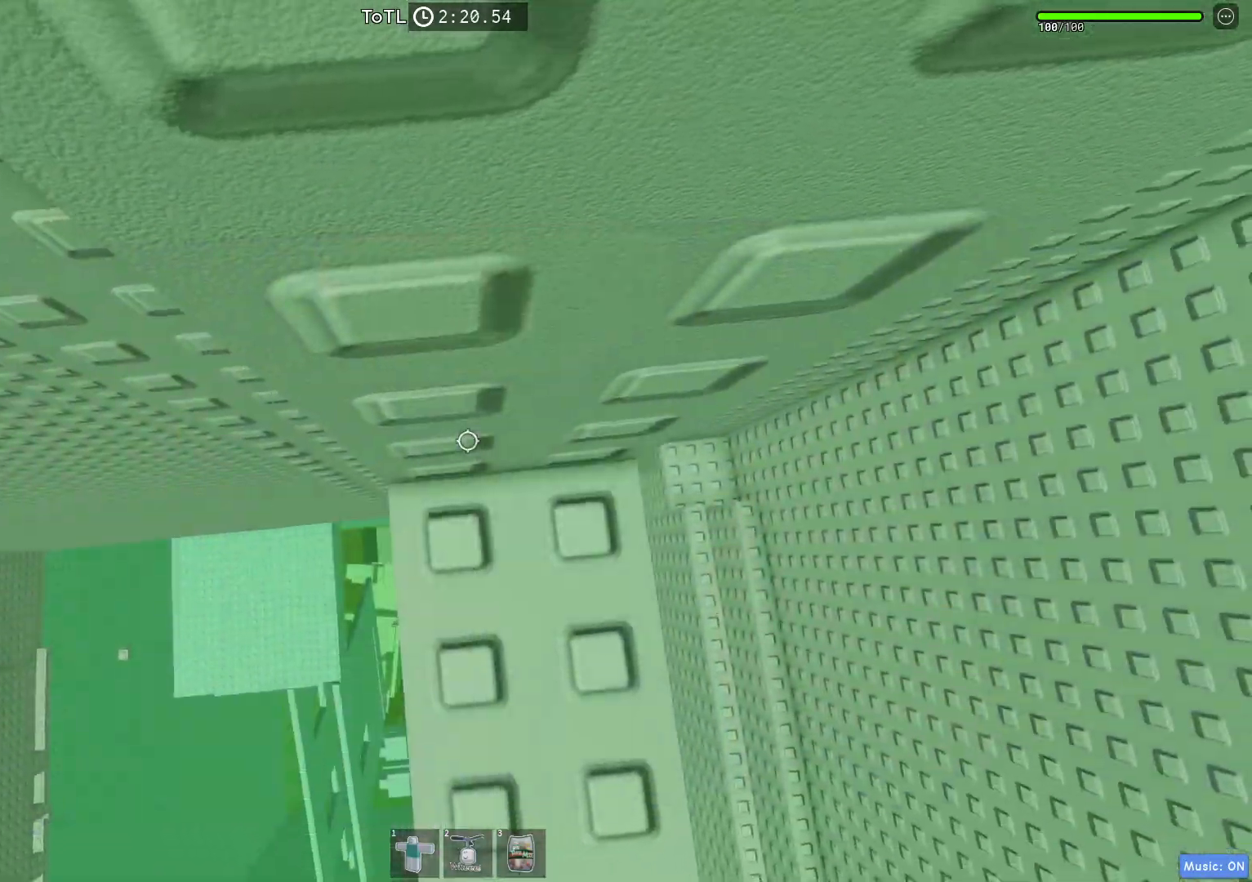
{"keys": ["a", "space"], "events": [[50, "a", "up"], [50, "w", "up"], [333, "a", "down"], [450, "space", "down"]]}
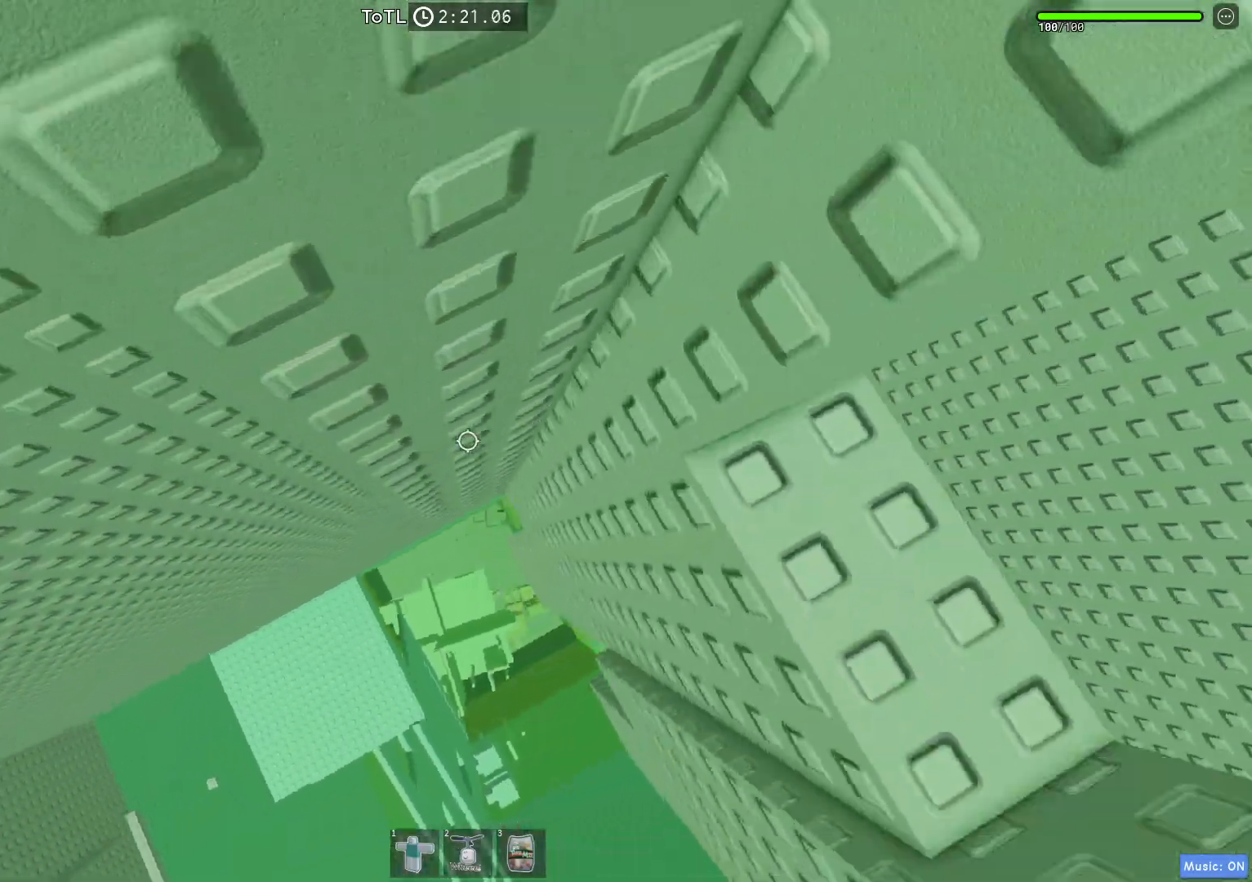
{"keys": ["a", "w"], "events": [[150, "space", "up"], [367, "w", "down"]]}
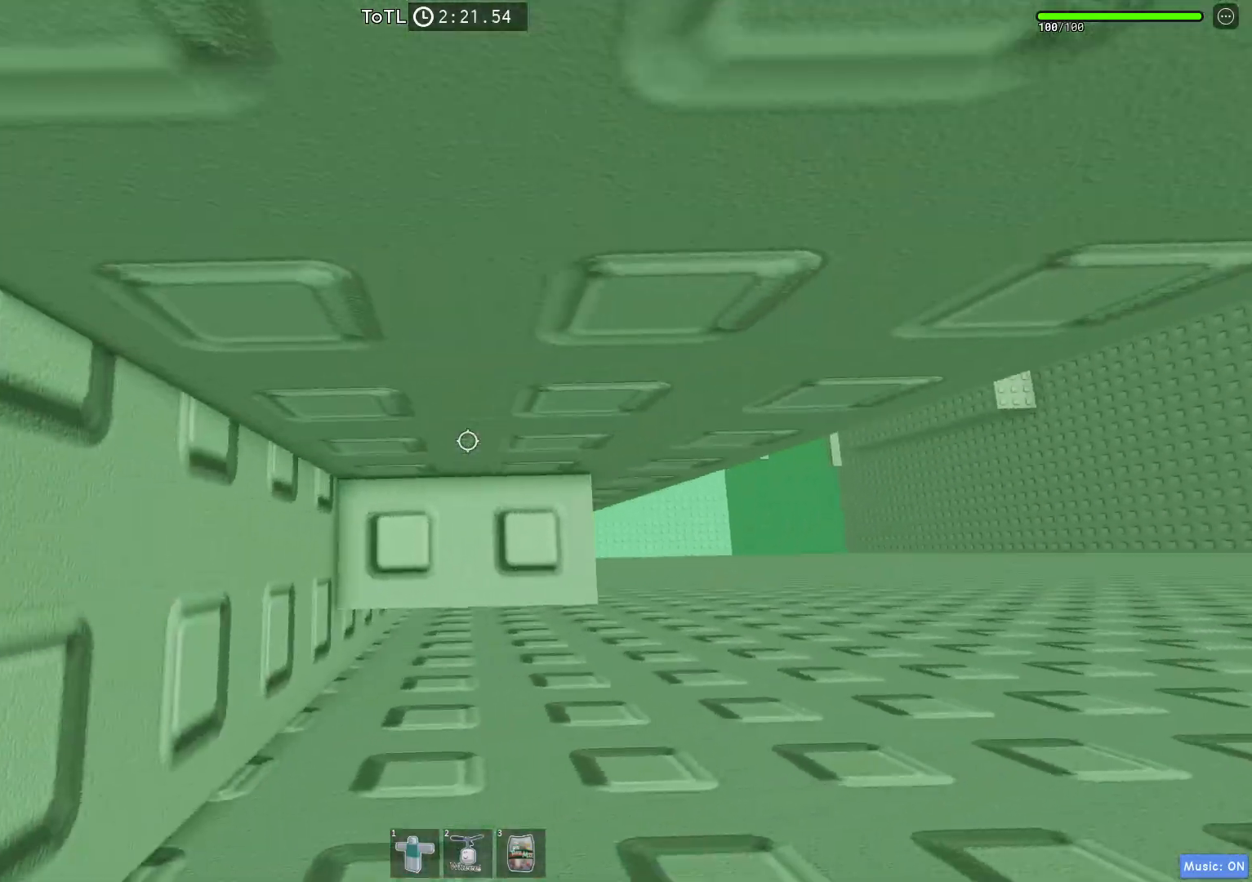
{"keys": [], "events": [[83, "w", "up"], [133, "a", "up"], [183, "space", "down"], [300, "space", "up"], [400, "d", "down"], [483, "d", "up"]]}
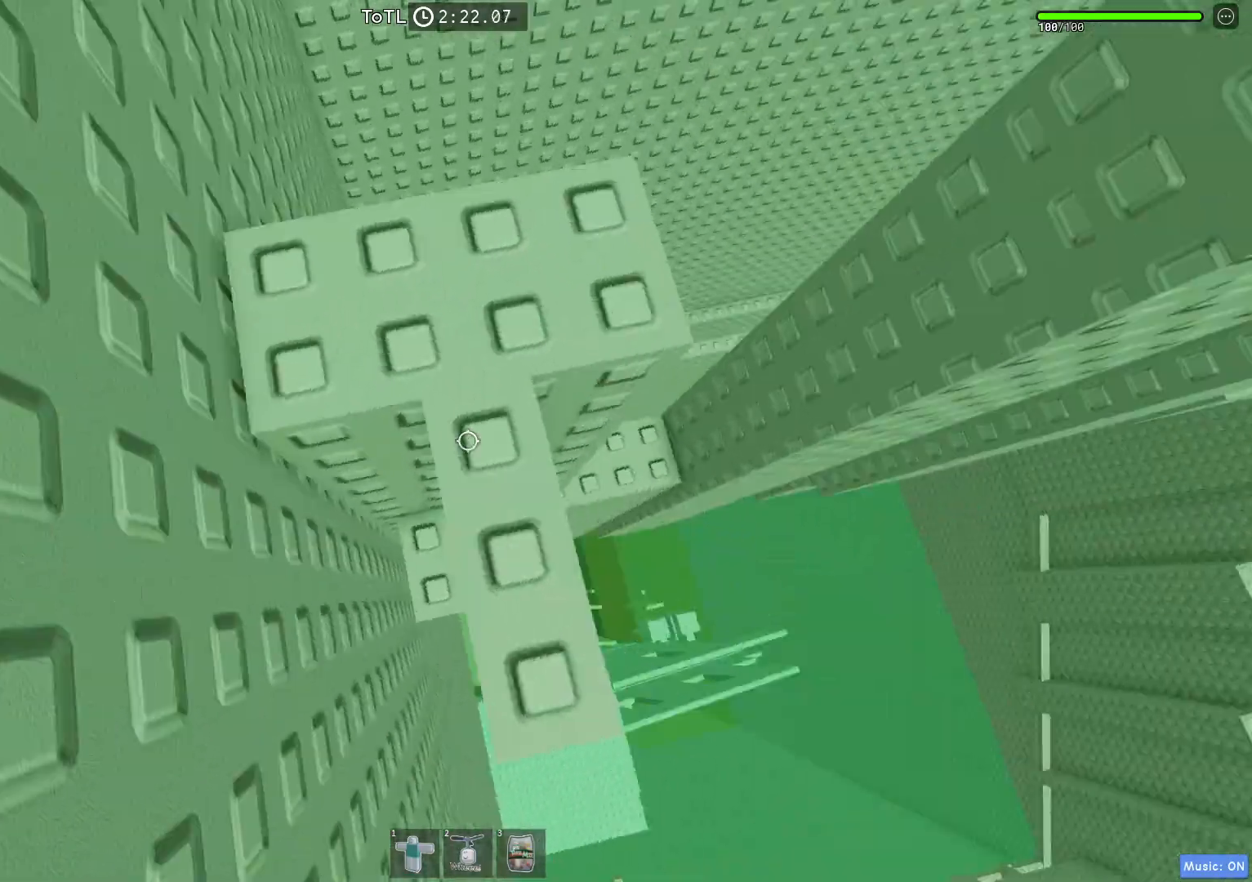
{"keys": ["shift"], "events": [[150, "d", "down"], [150, "s", "down"], [250, "d", "up"], [250, "s", "up"], [417, "shift", "down"]]}
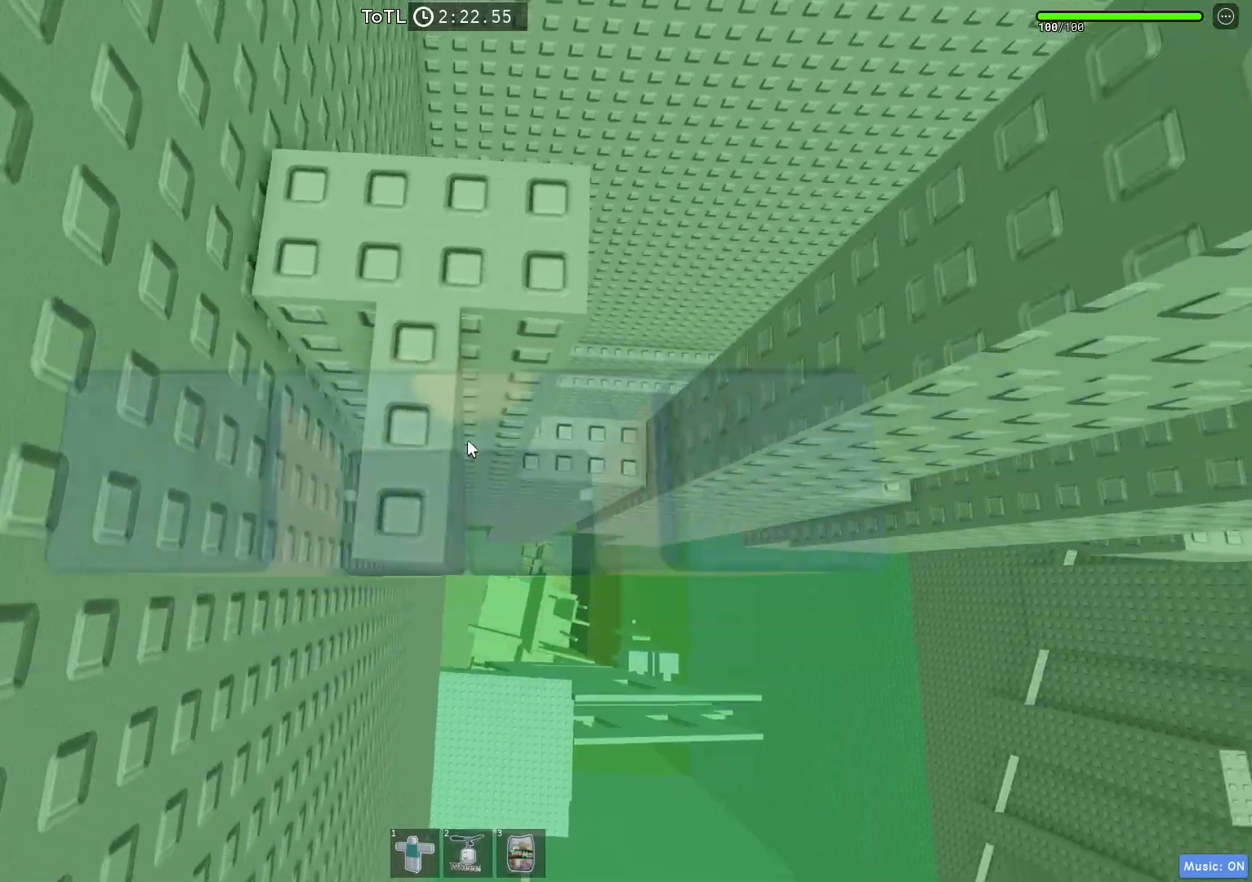
{"keys": ["d", "shift"], "events": [[17, "shift", "up"], [400, "d", "down"], [500, "shift", "down"]]}
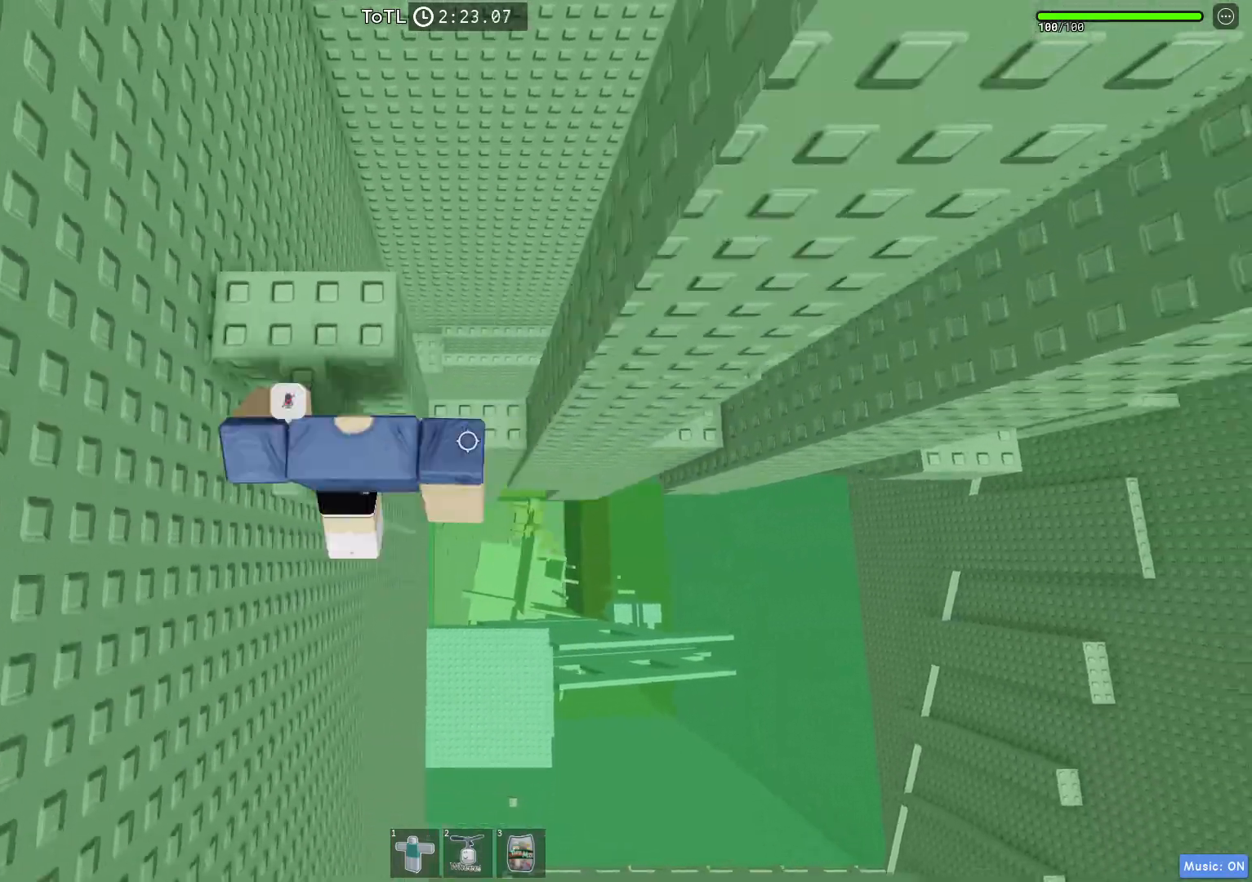
{"keys": ["d", "w"], "events": [[17, "space", "down"], [150, "shift", "up"], [283, "space", "up"], [417, "w", "down"]]}
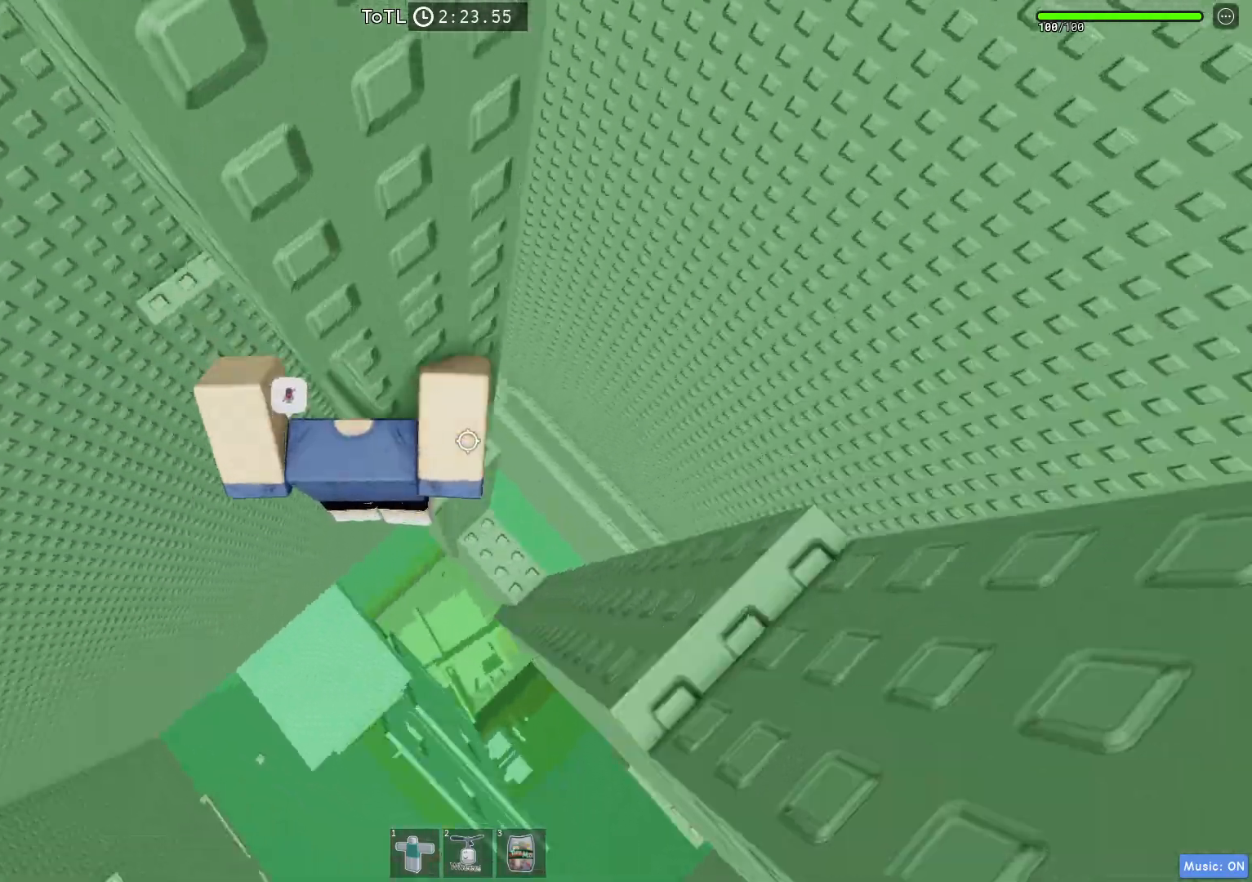
{"keys": [], "events": [[100, "d", "up"], [117, "shift", "down"], [217, "w", "up"], [250, "shift", "up"]]}
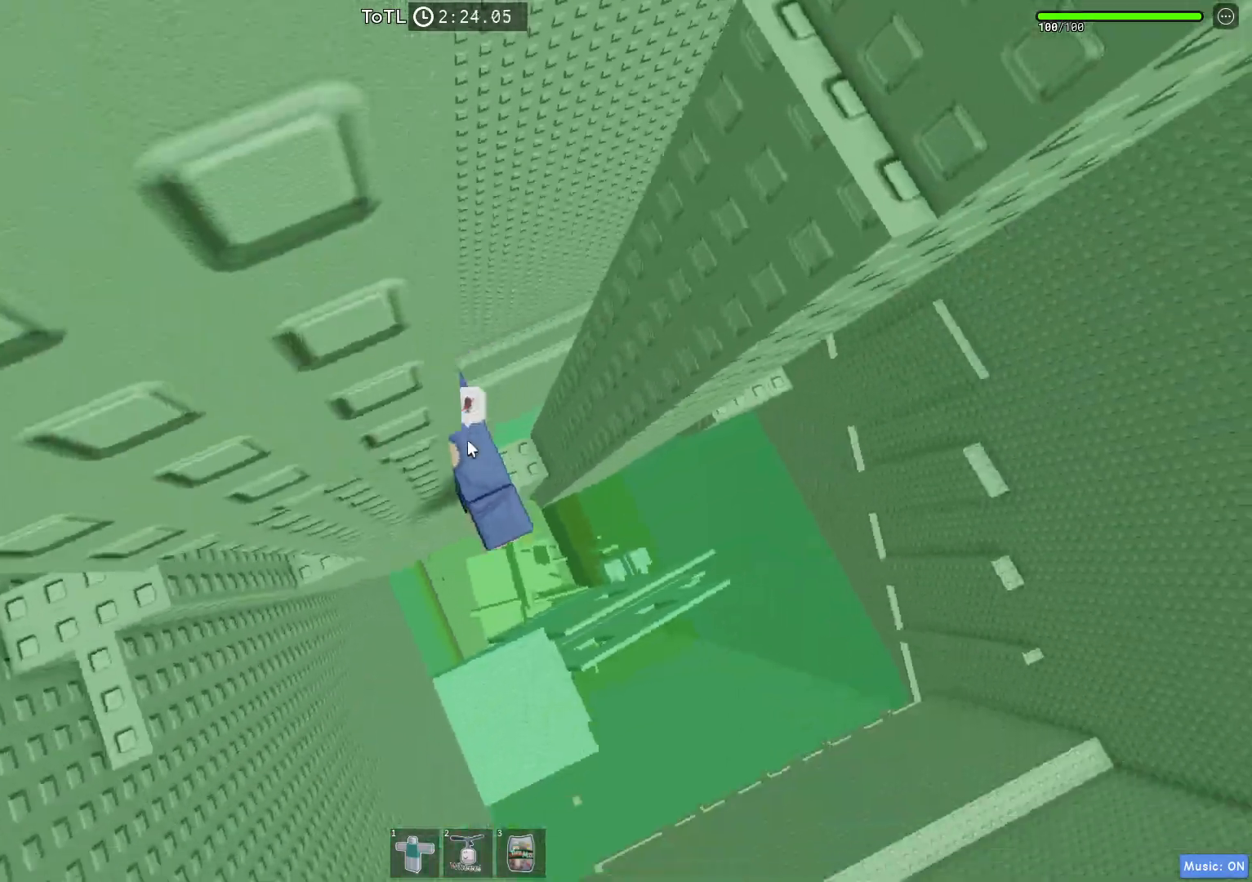
{"keys": ["d"], "events": [[17, "d", "down"], [133, "shift", "down"], [167, "space", "down"], [267, "shift", "up"], [433, "space", "up"]]}
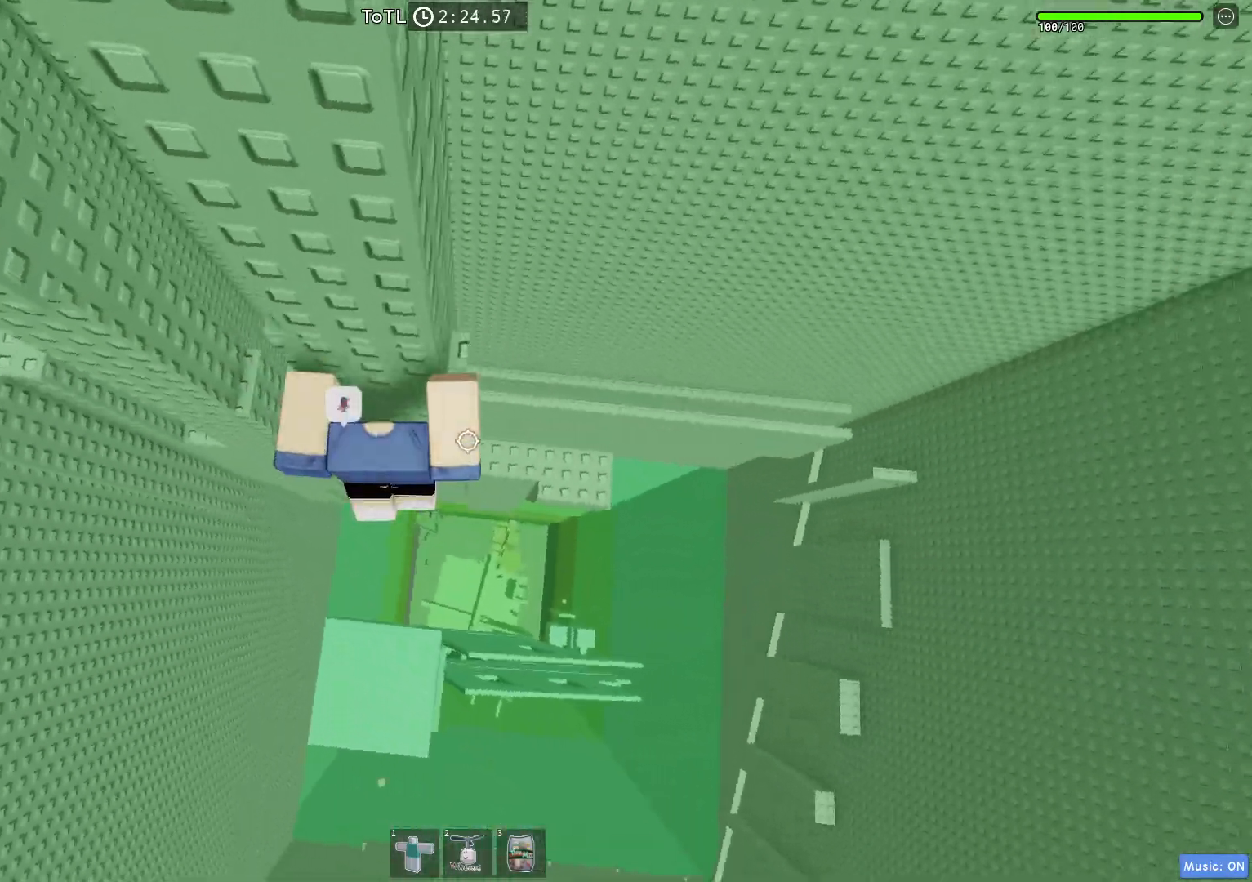
{"keys": [], "events": [[33, "w", "down"], [233, "shift", "down"], [300, "d", "up"], [367, "shift", "up"], [400, "w", "up"]]}
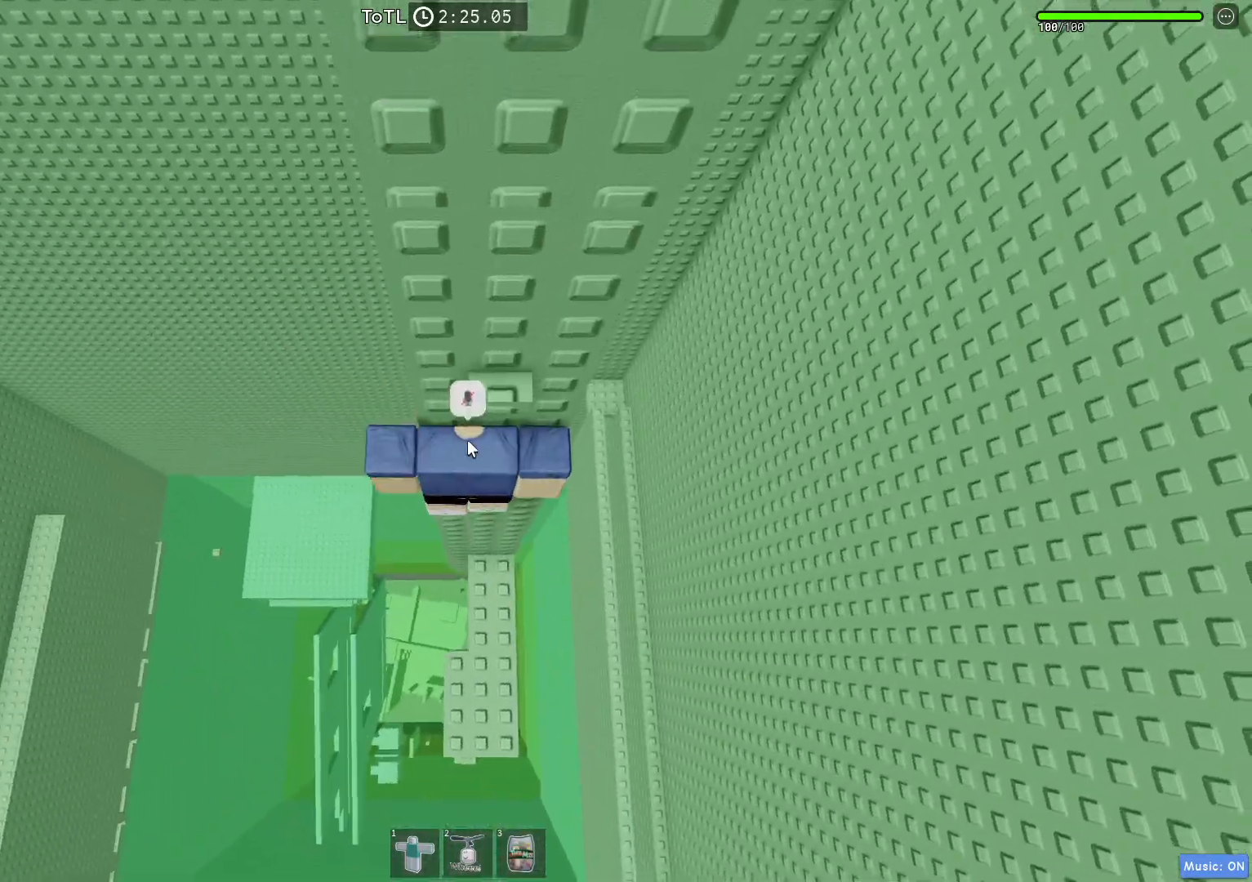
{"keys": ["d", "w"], "events": [[17, "s", "down"], [100, "shift", "down"], [117, "space", "down"], [133, "s", "up"], [233, "shift", "up"], [283, "w", "down"], [300, "space", "up"], [500, "d", "down"]]}
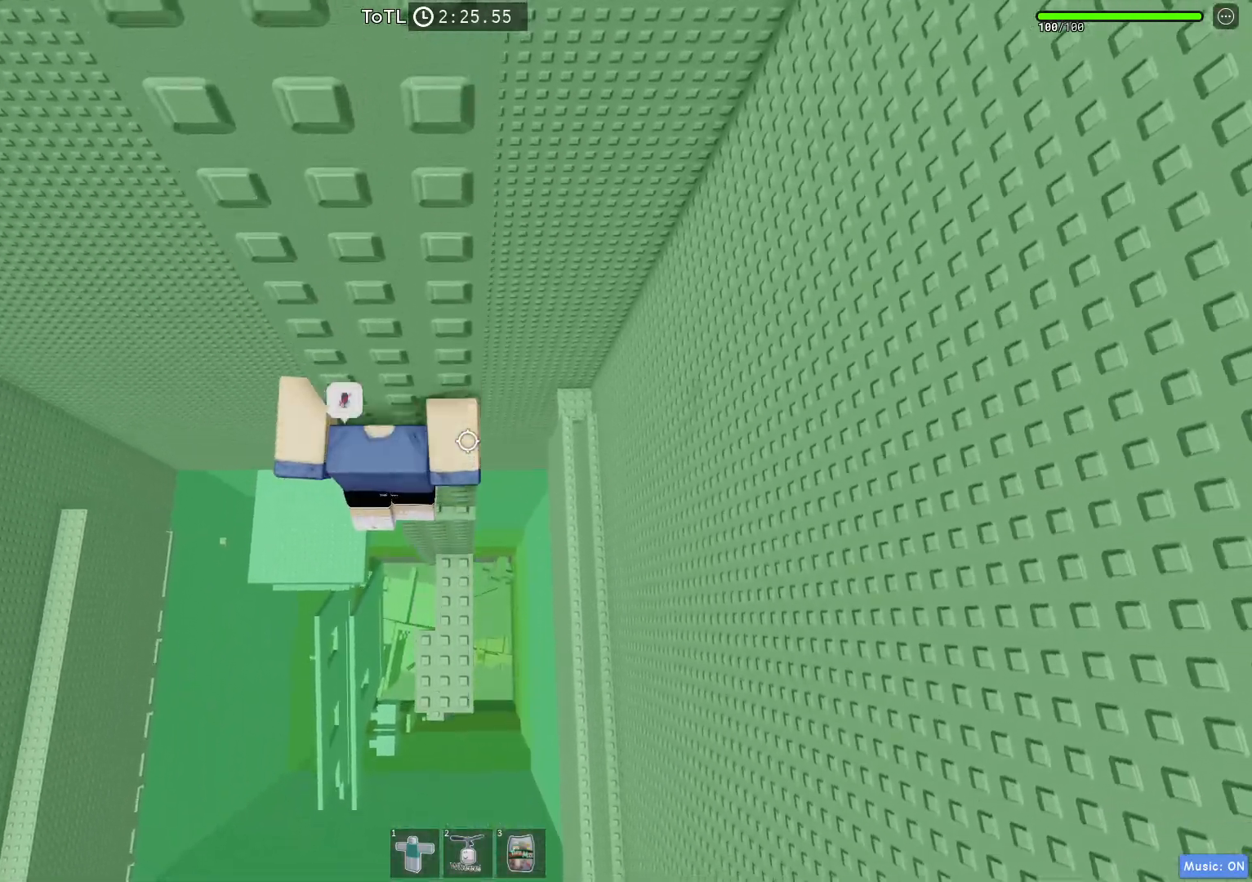
{"keys": ["d", "w"], "events": [[83, "w", "up"], [150, "space", "down"], [400, "w", "down"], [417, "space", "up"]]}
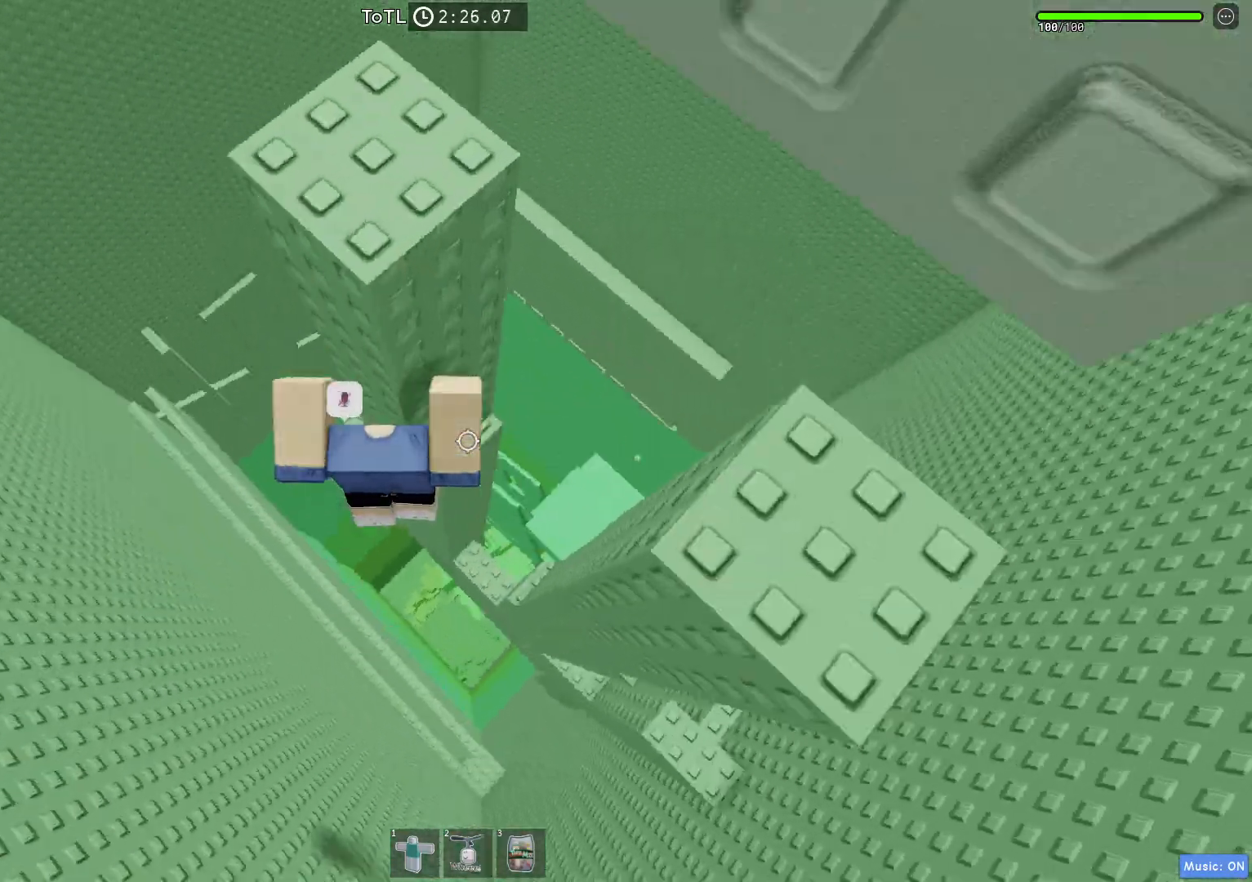
{"keys": ["d"], "events": [[117, "d", "up"], [117, "shift", "down"], [217, "w", "up"], [233, "shift", "up"], [500, "d", "down"]]}
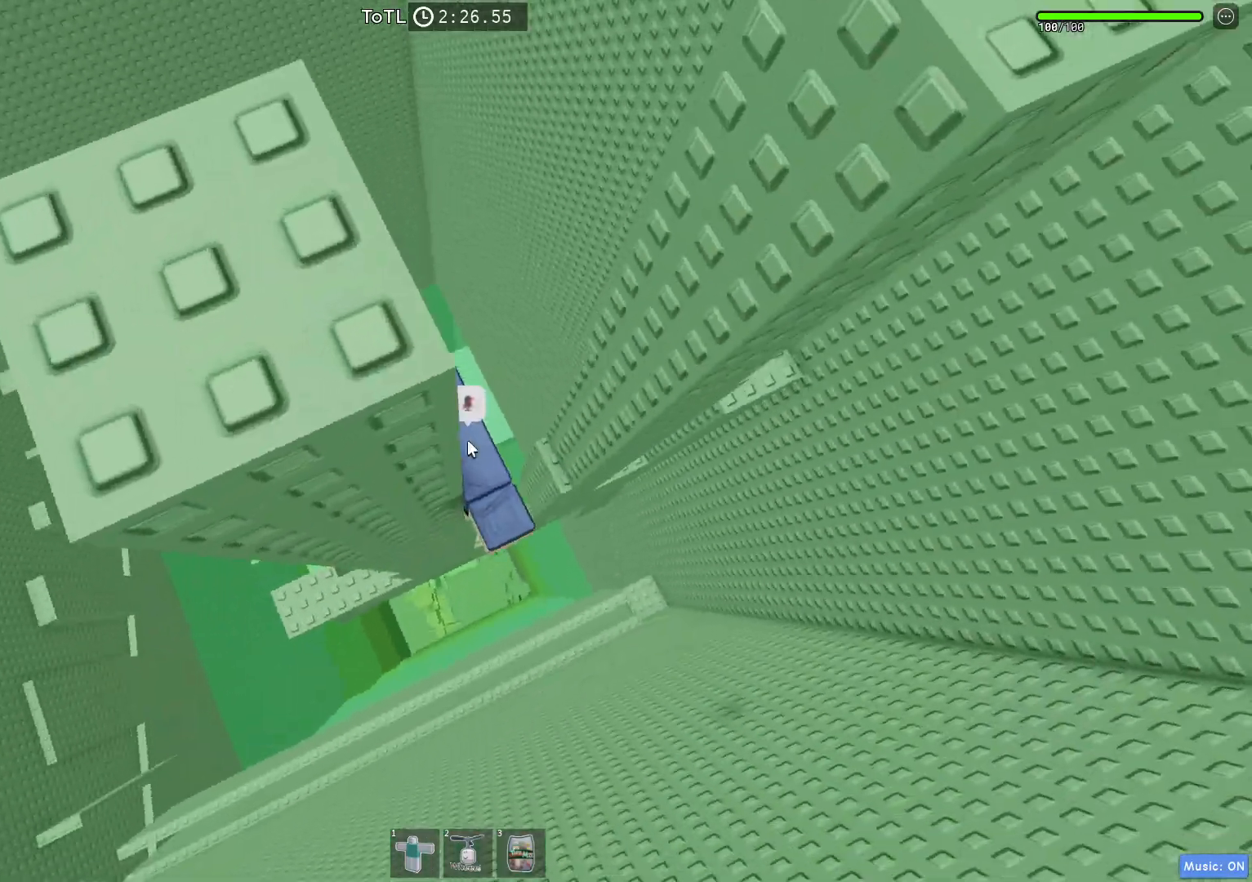
{"keys": ["d", "w"], "events": [[100, "shift", "down"], [117, "space", "down"], [233, "shift", "up"], [367, "space", "up"], [467, "w", "down"]]}
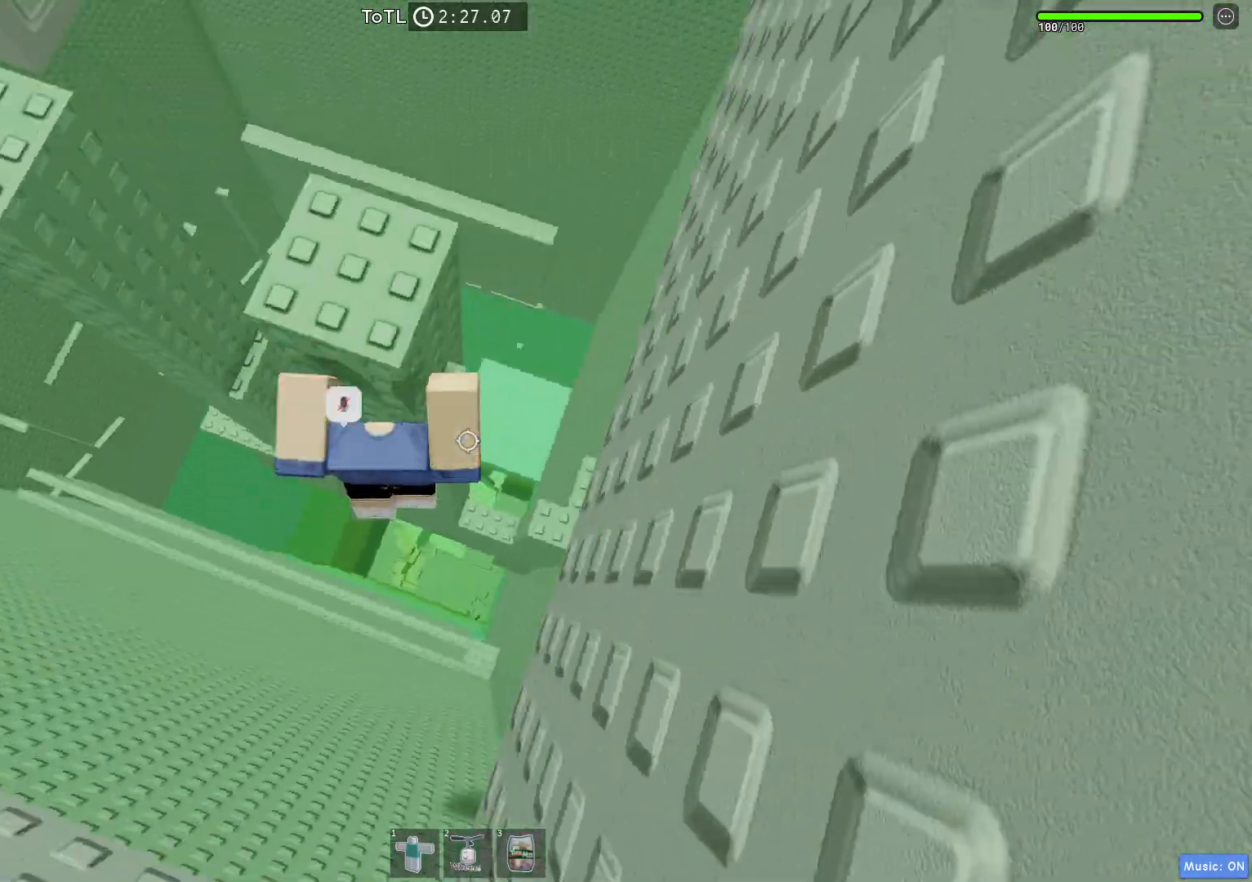
{"keys": ["s"], "events": [[183, "d", "up"], [183, "shift", "down"], [333, "shift", "up"], [400, "w", "up"], [500, "s", "down"]]}
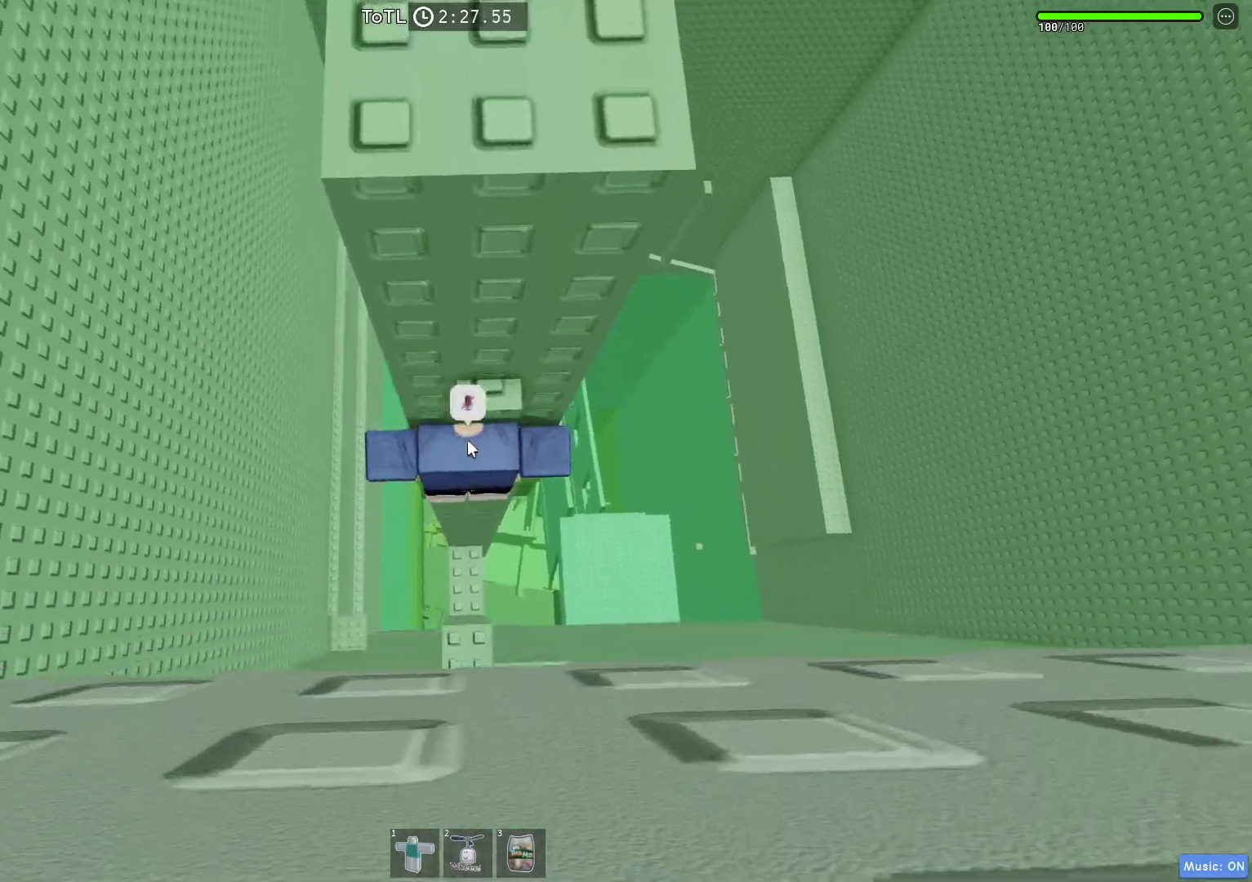
{"keys": ["w"], "events": [[100, "s", "up"], [100, "shift", "down"], [100, "space", "down"], [167, "w", "down"], [200, "shift", "up"], [283, "space", "up"], [333, "shift", "down"], [467, "shift", "up"]]}
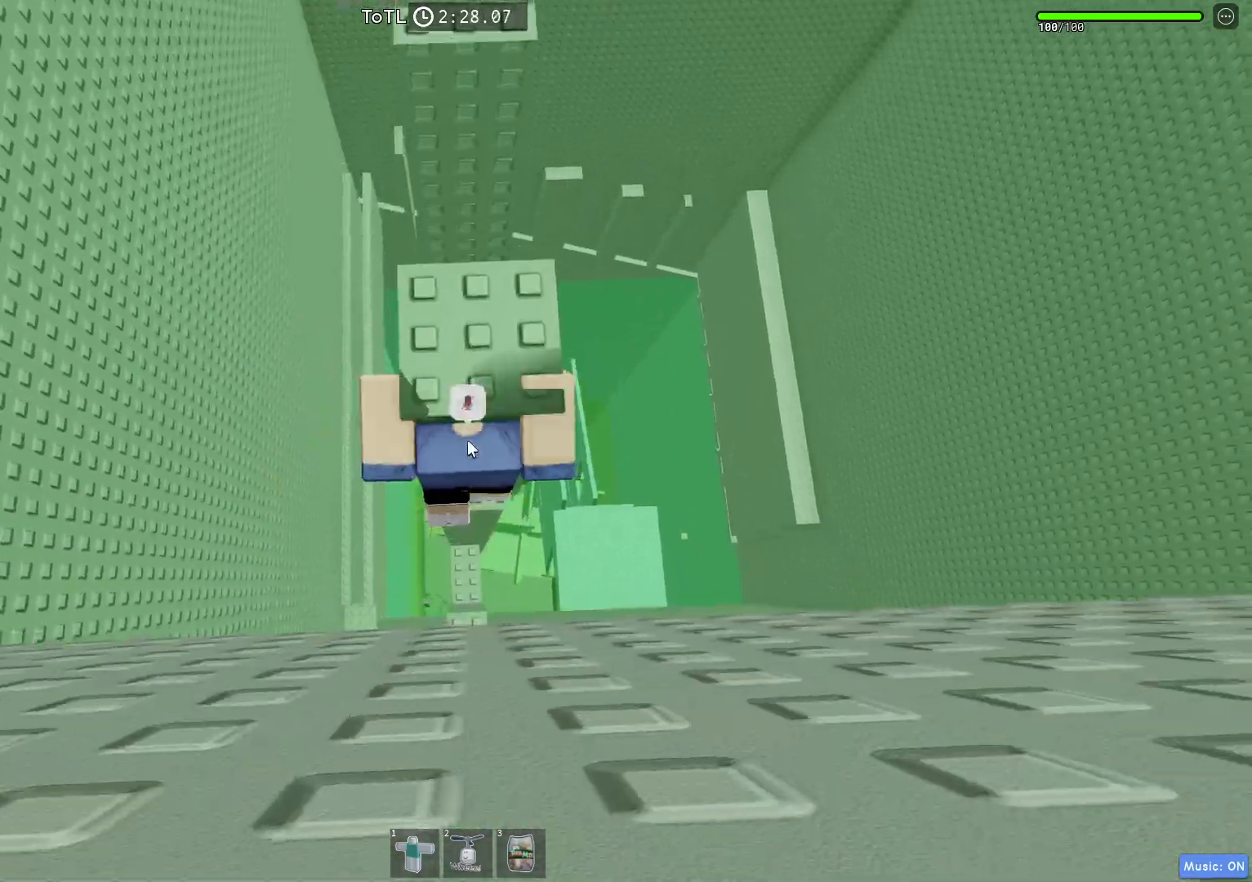
{"keys": ["space"], "events": [[17, "w", "up"], [33, "space", "down"], [183, "space", "up"], [267, "w", "down"], [383, "w", "up"], [450, "space", "down"]]}